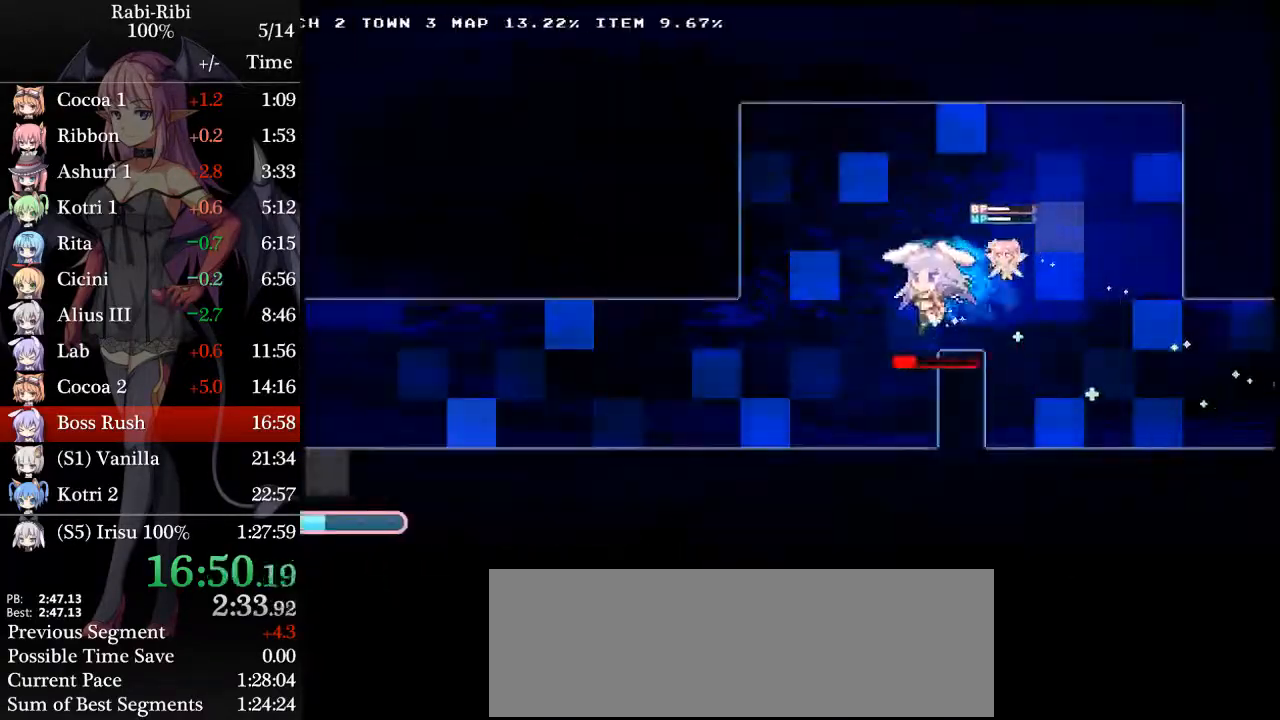
Gameplay with a controller (Xbox layout); each line is a JSON object with the inputs held at the frame after it. "events" lists button and stick changes between this image and that frame as [ms after this image, input, new state], when the widget could be followed in between. Not read: L2 L3 R3 SELECT START.
{"buttons": ["A", "DPAD_LEFT"], "events": [[150, "A", "up"], [333, "DPAD_DOWN", "down"], [367, "A", "down"], [417, "A", "up"], [467, "A", "down"], [467, "DPAD_DOWN", "up"]]}
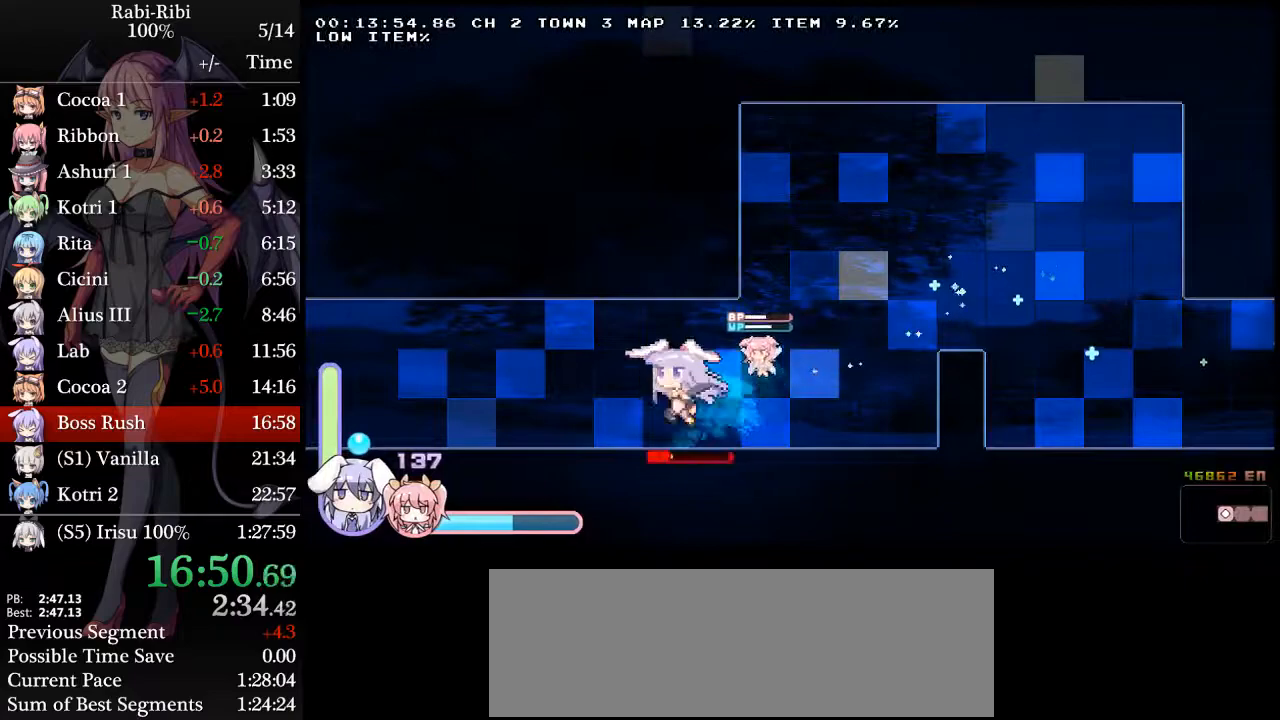
{"buttons": ["A", "DPAD_DOWN", "DPAD_LEFT"], "events": [[50, "A", "up"], [433, "DPAD_DOWN", "down"], [467, "A", "down"]]}
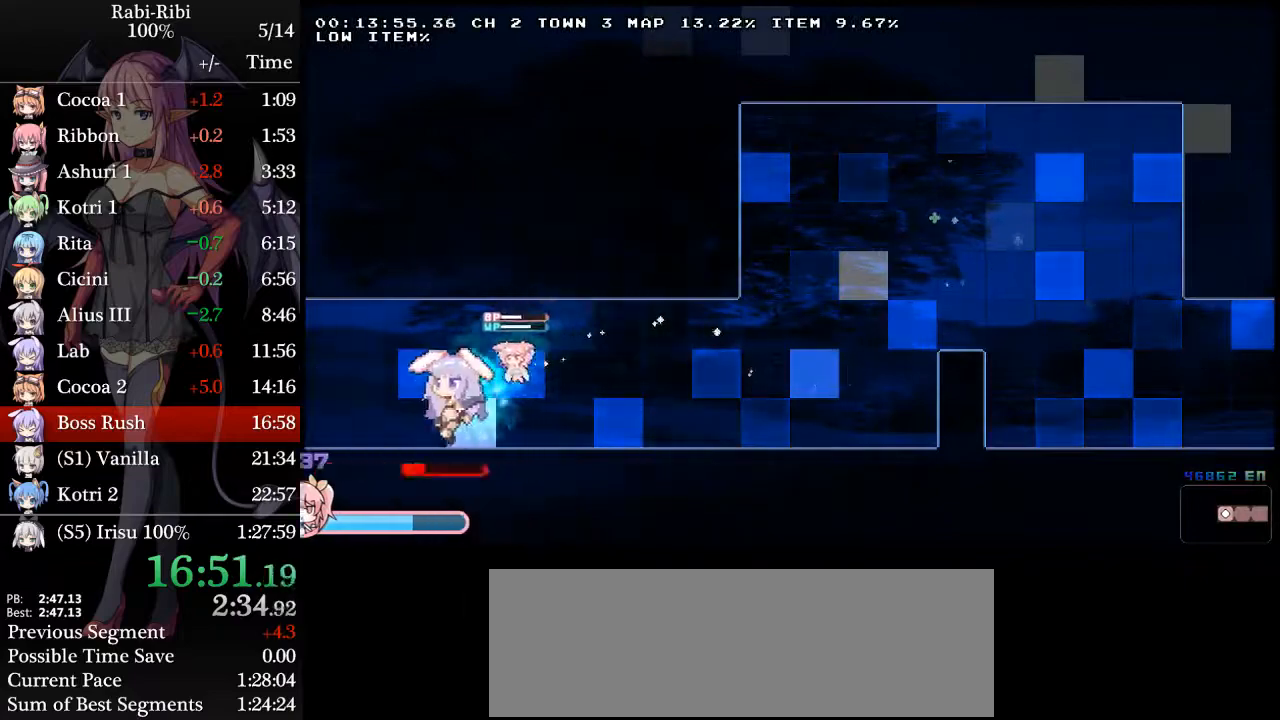
{"buttons": ["DPAD_LEFT"], "events": [[17, "A", "up"], [83, "A", "down"], [83, "DPAD_DOWN", "up"], [133, "A", "up"]]}
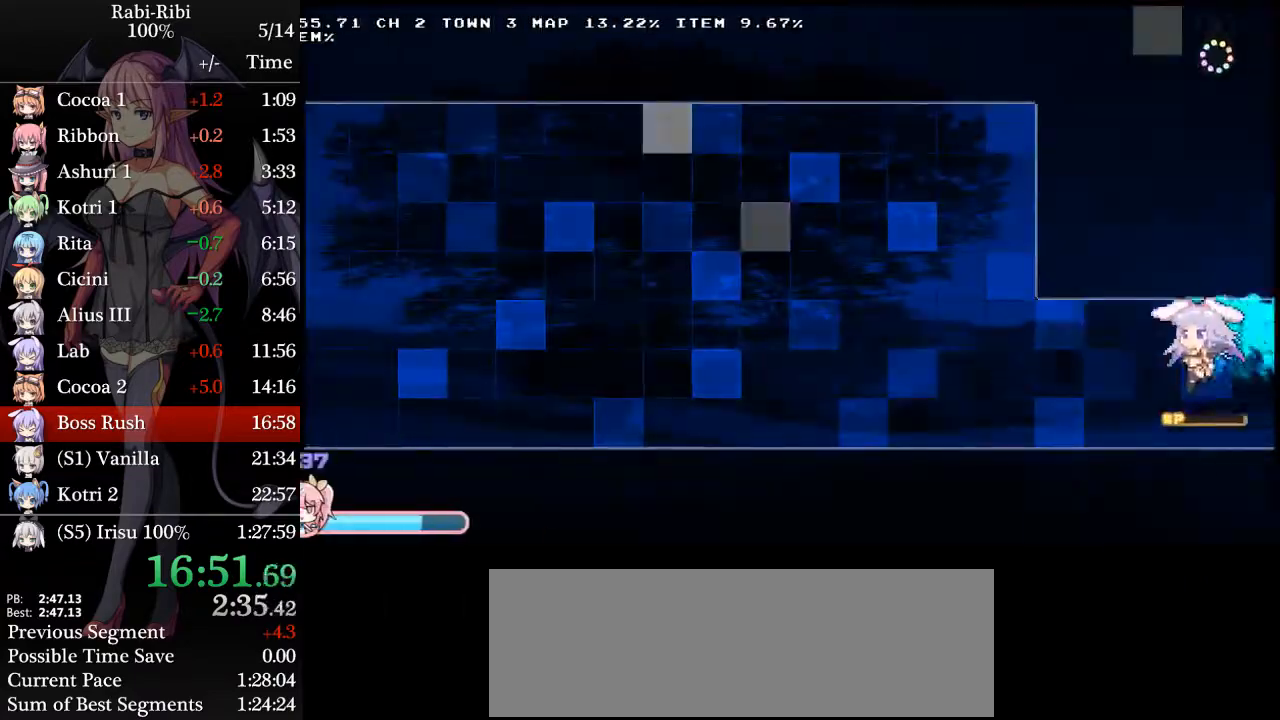
{"buttons": ["DPAD_LEFT"], "events": [[167, "DPAD_DOWN", "down"], [183, "A", "down"], [250, "A", "up"], [283, "DPAD_DOWN", "up"], [317, "A", "down"], [400, "A", "up"]]}
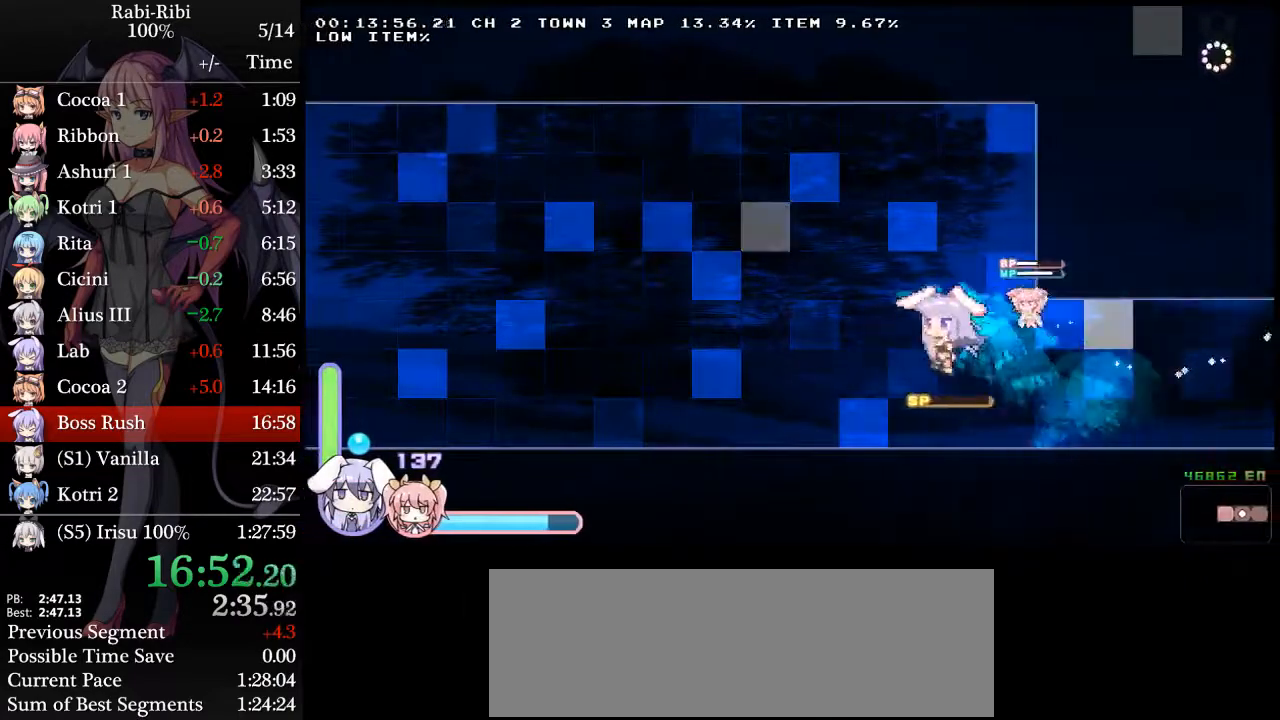
{"buttons": ["DPAD_LEFT"], "events": [[250, "DPAD_DOWN", "down"], [283, "A", "down"], [367, "A", "up"], [417, "DPAD_DOWN", "up"], [450, "A", "down"], [500, "A", "up"]]}
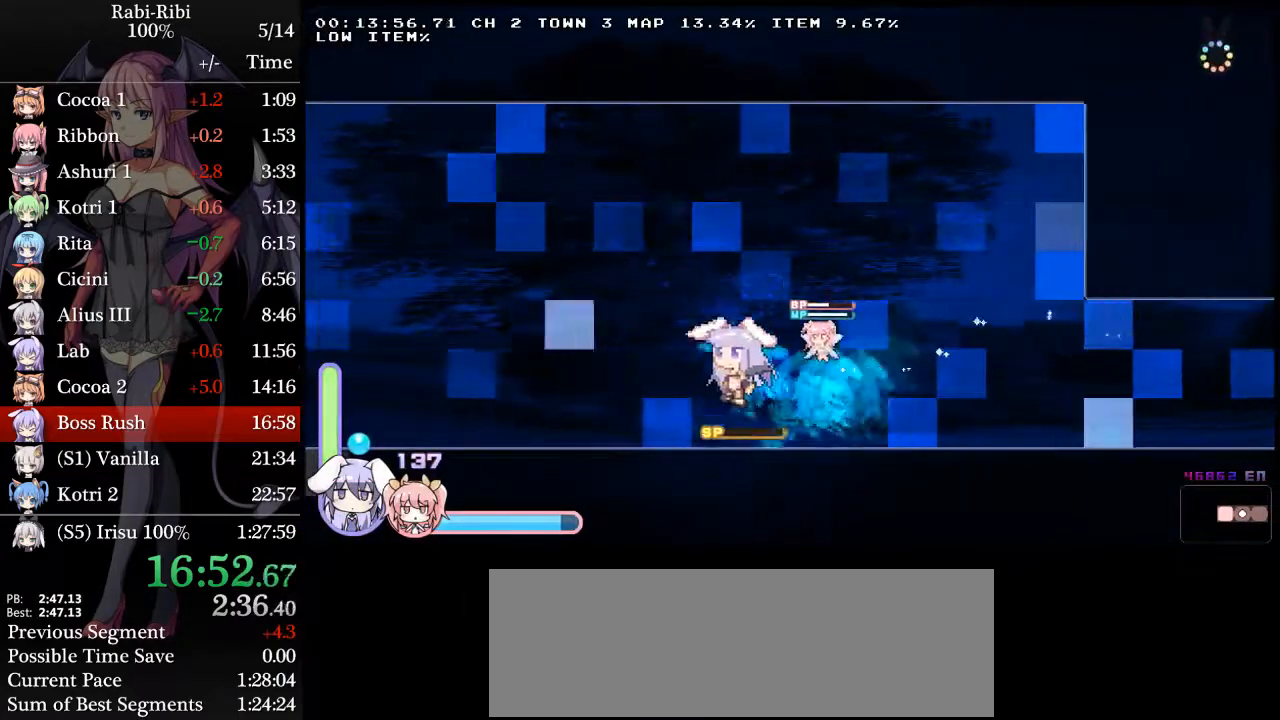
{"buttons": ["DPAD_DOWN", "DPAD_LEFT"], "events": [[350, "DPAD_DOWN", "down"], [417, "A", "down"], [467, "A", "up"]]}
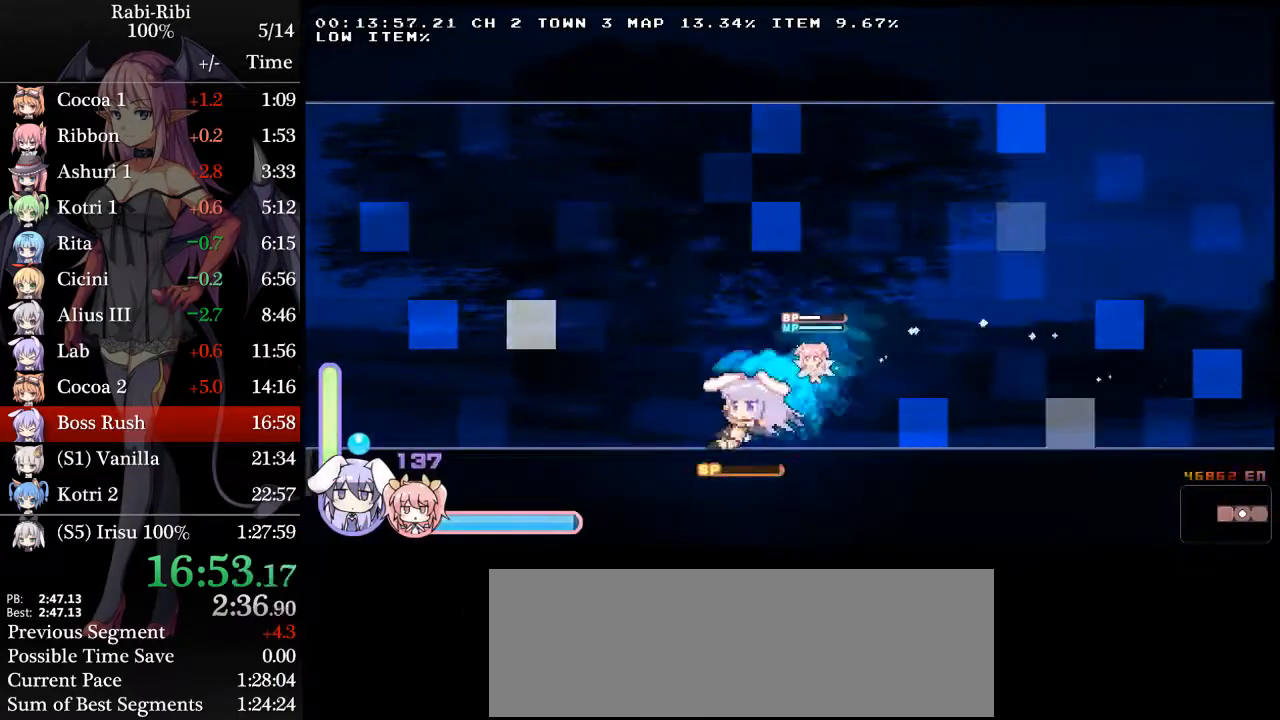
{"buttons": ["DPAD_LEFT"], "events": [[17, "DPAD_DOWN", "up"], [33, "A", "down"], [117, "A", "up"]]}
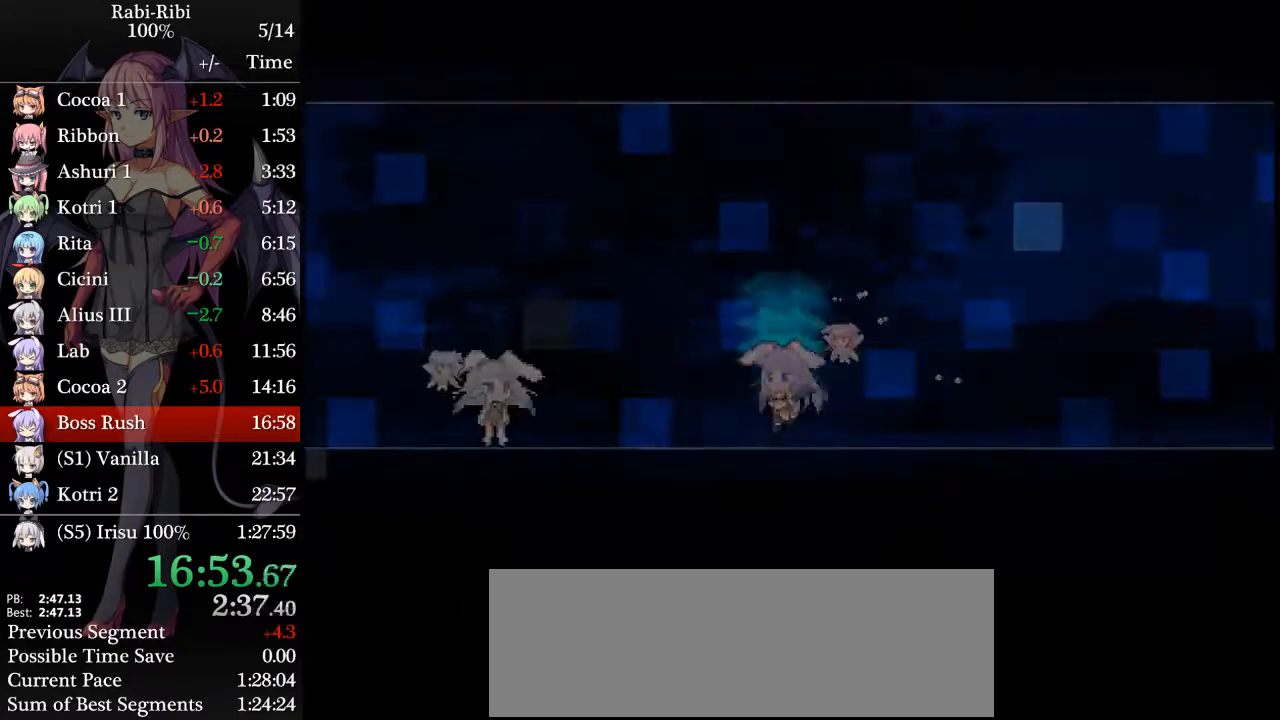
{"buttons": ["DPAD_LEFT"], "events": []}
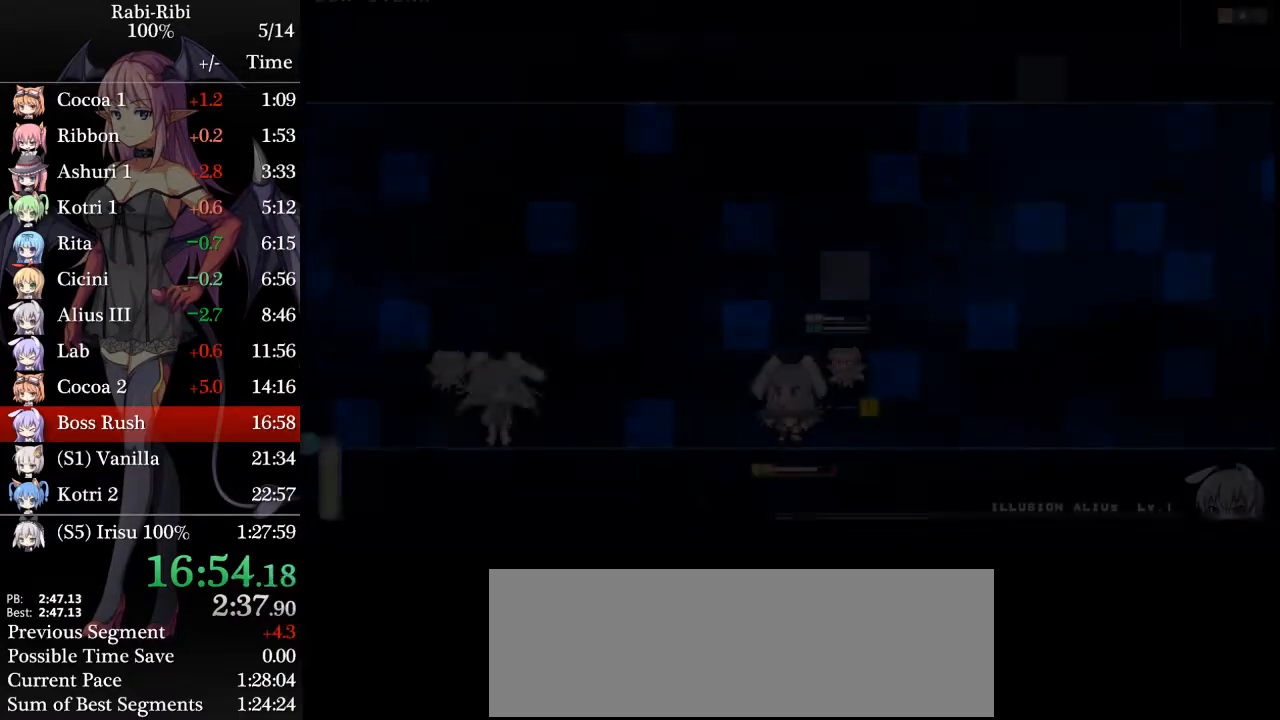
{"buttons": ["DPAD_LEFT"], "events": []}
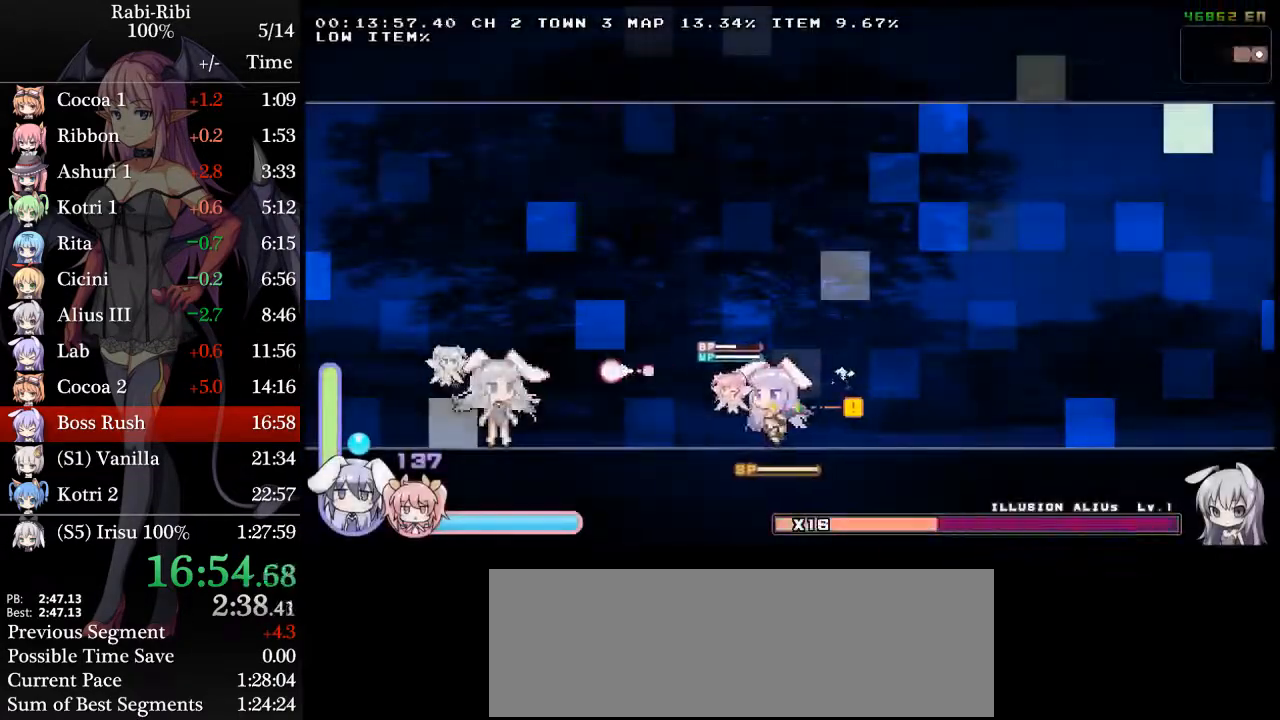
{"buttons": ["A", "DPAD_LEFT"], "events": [[250, "A", "down"], [333, "DPAD_DOWN", "down"], [367, "A", "up"], [383, "A", "down"], [483, "DPAD_DOWN", "up"]]}
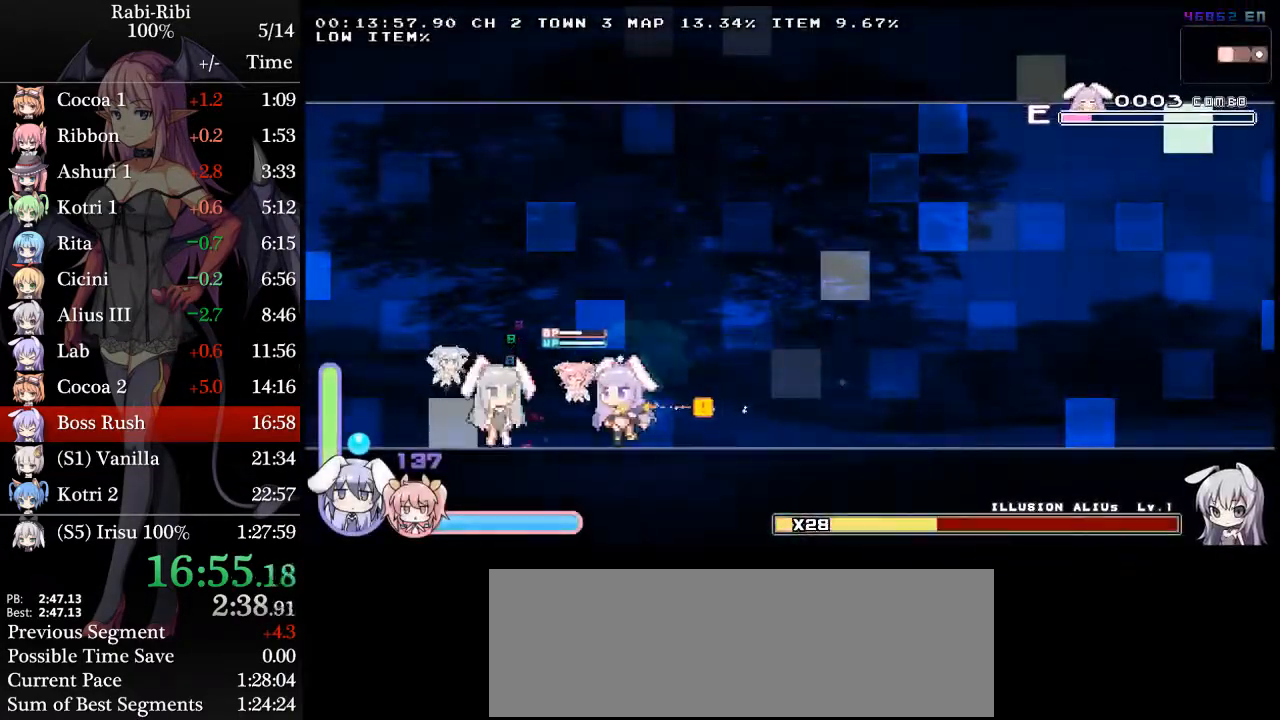
{"buttons": ["R2", "DPAD_RIGHT"], "events": [[17, "A", "up"], [17, "DPAD_LEFT", "up"], [100, "R2", "down"], [200, "R2", "up"], [250, "R2", "down"], [350, "DPAD_RIGHT", "down"], [383, "R2", "up"], [483, "R2", "down"]]}
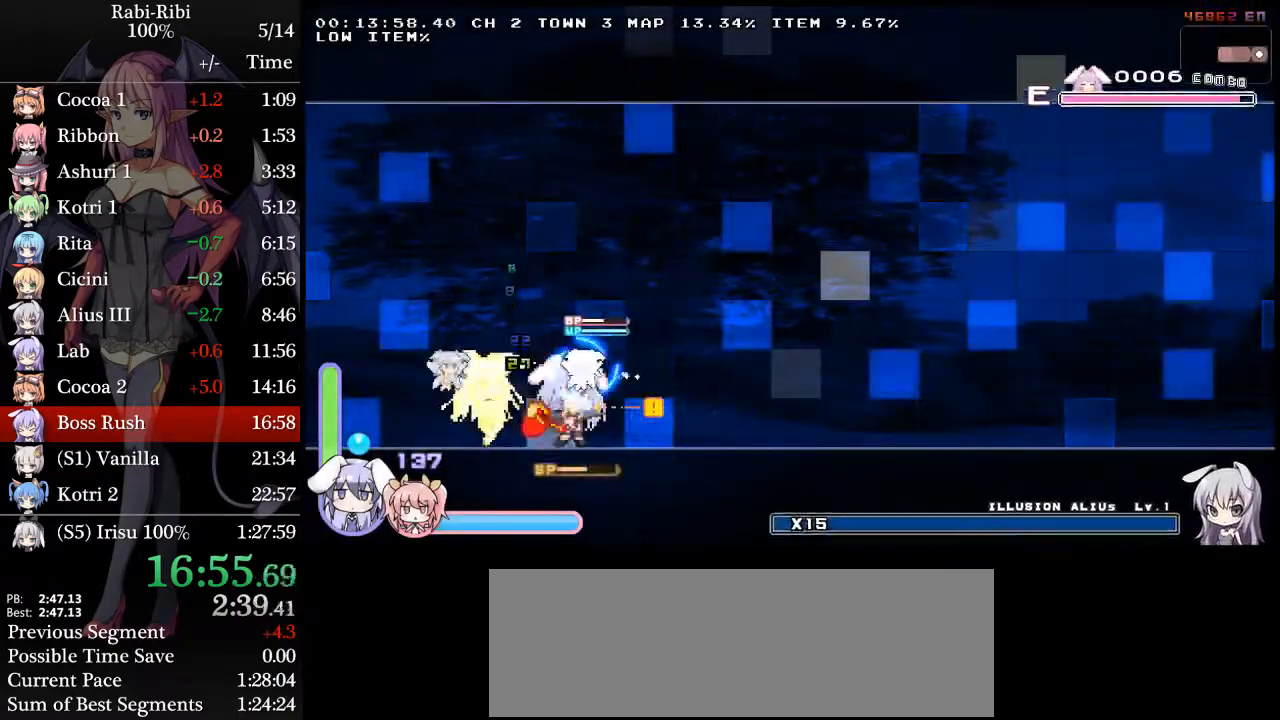
{"buttons": ["DPAD_LEFT"], "events": [[117, "DPAD_RIGHT", "up"], [150, "R2", "up"], [167, "DPAD_LEFT", "down"], [217, "R2", "down"], [450, "R2", "up"]]}
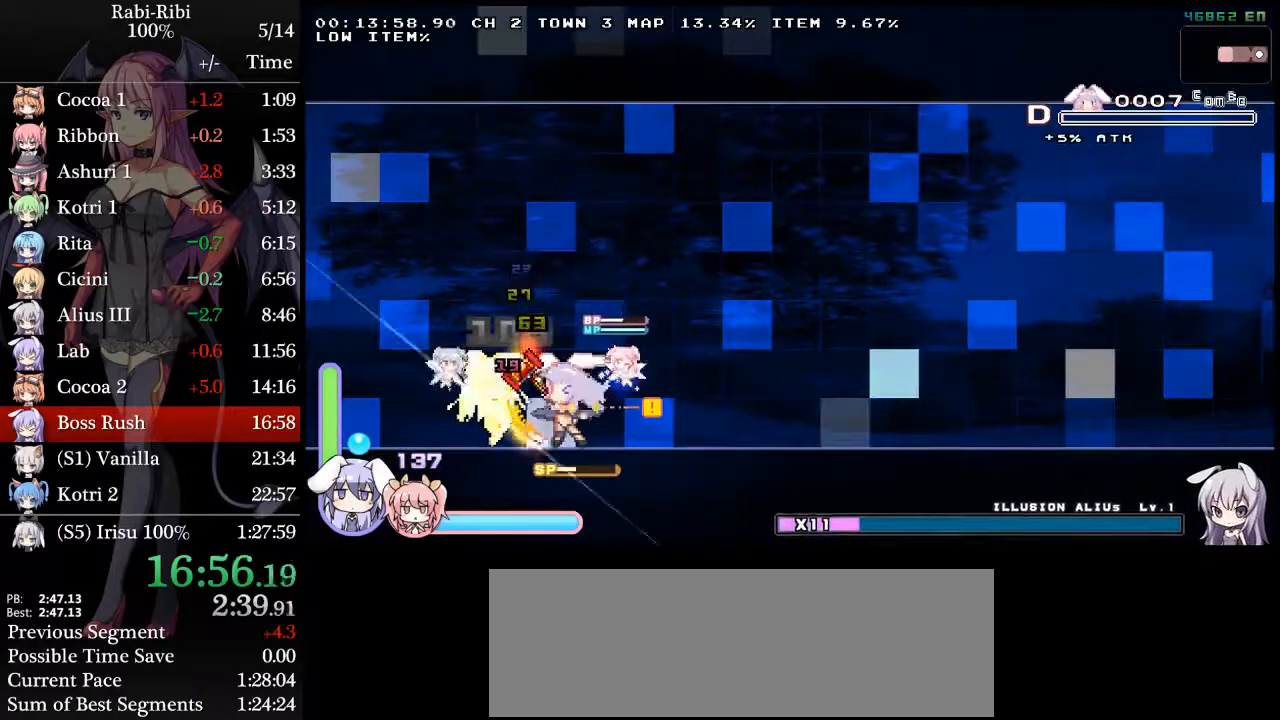
{"buttons": ["DPAD_DOWN", "DPAD_LEFT"], "events": [[367, "DPAD_DOWN", "down"], [417, "A", "down"], [500, "A", "up"]]}
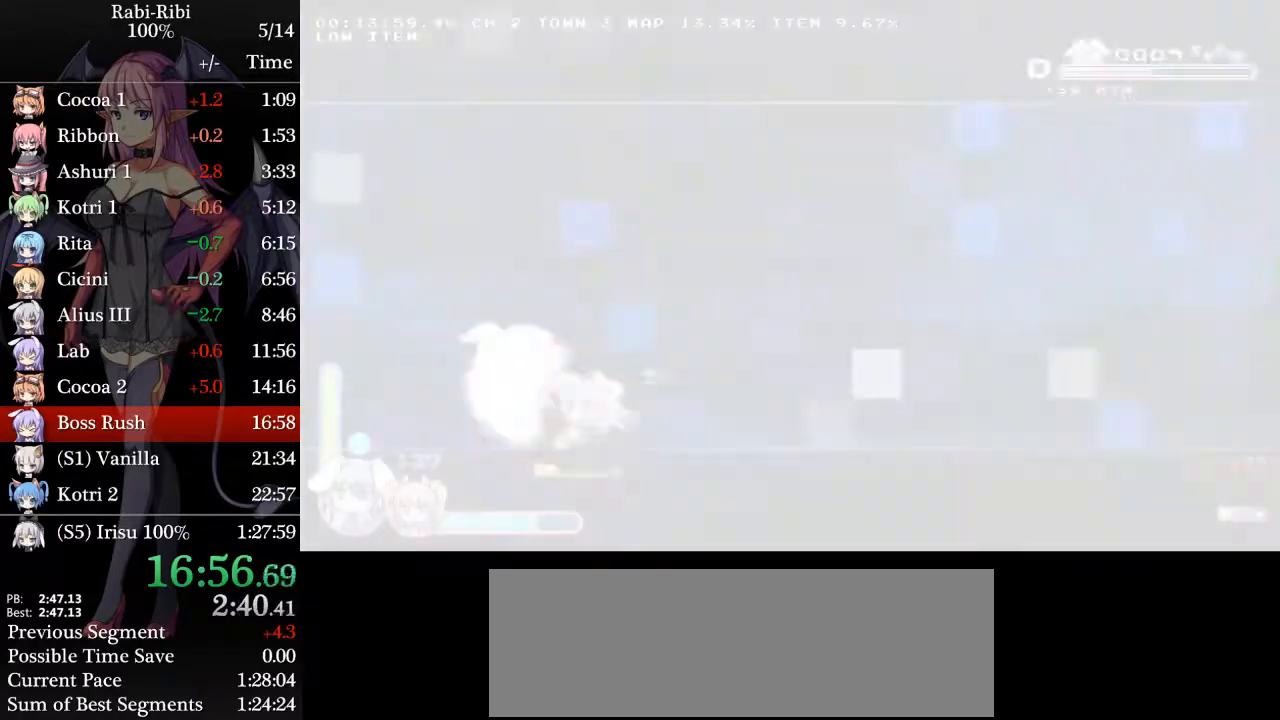
{"buttons": ["DPAD_LEFT"], "events": [[17, "DPAD_DOWN", "up"], [133, "A", "down"], [200, "DPAD_DOWN", "down"], [233, "A", "up"], [317, "A", "down"], [333, "DPAD_DOWN", "up"], [400, "A", "up"]]}
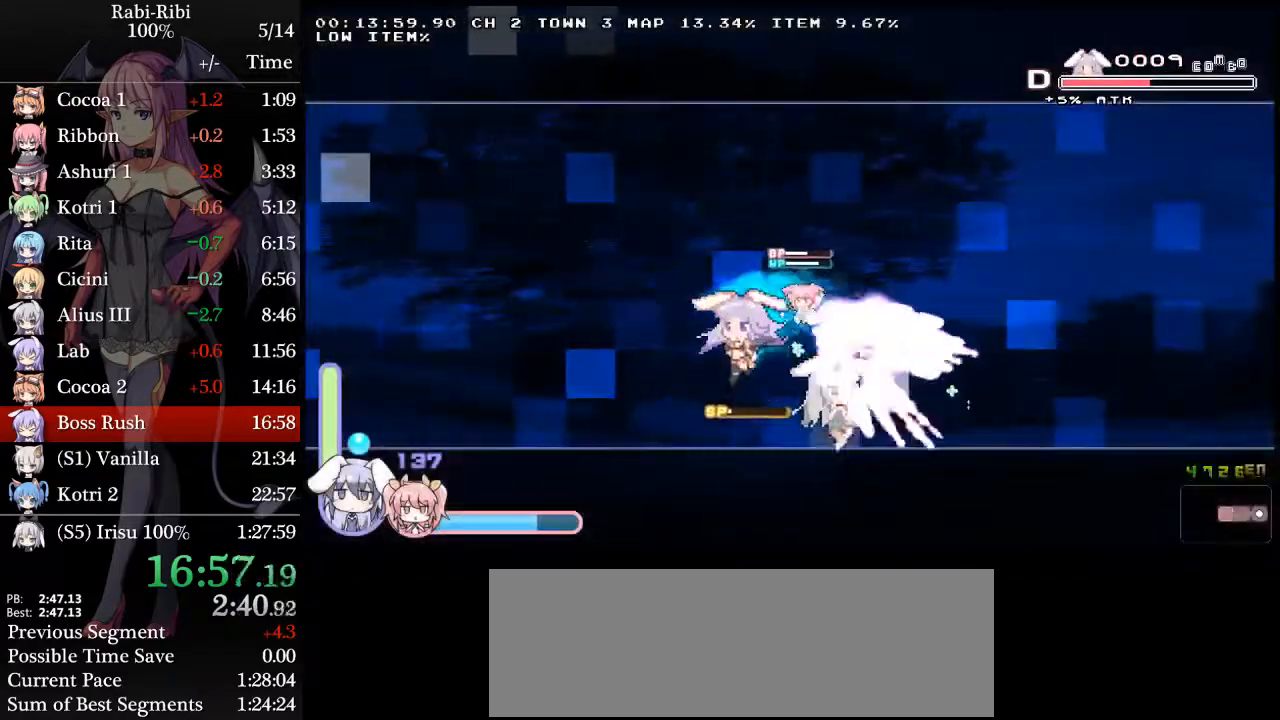
{"buttons": ["DPAD_LEFT"], "events": [[200, "DPAD_DOWN", "down"], [217, "A", "down"], [283, "A", "up"], [333, "DPAD_DOWN", "up"], [367, "A", "down"], [433, "A", "up"]]}
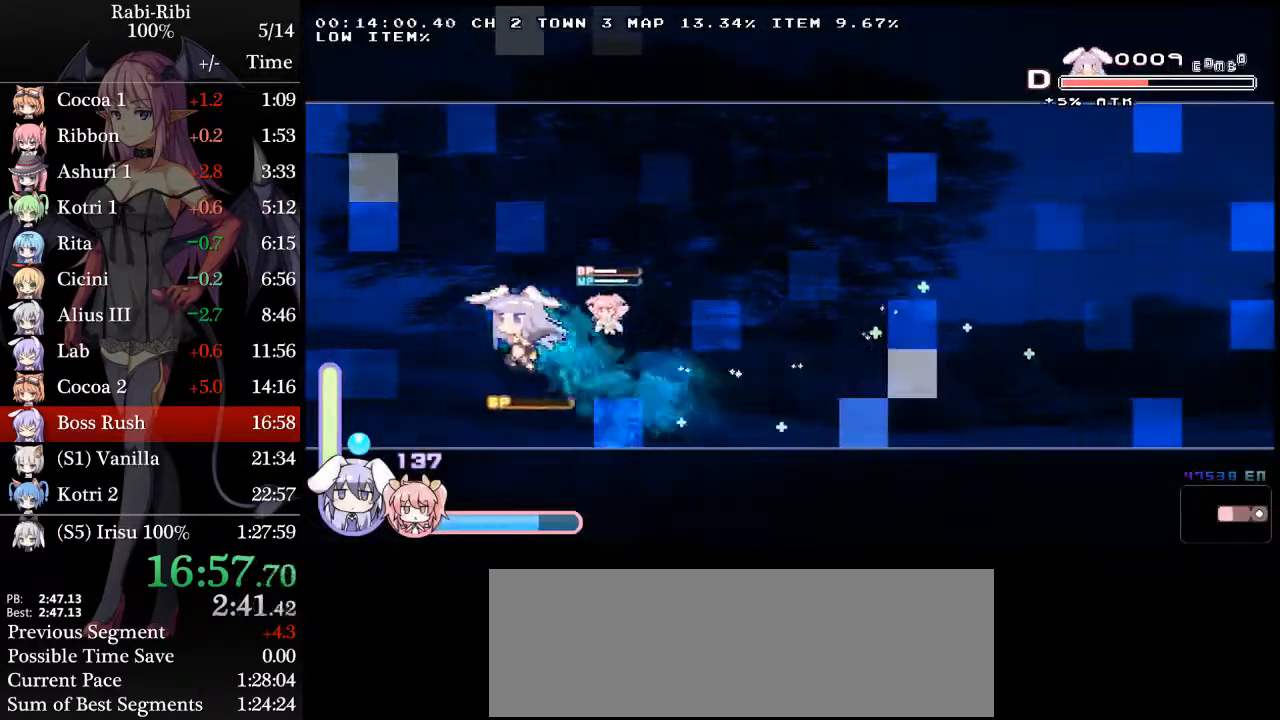
{"buttons": ["DPAD_LEFT"], "events": []}
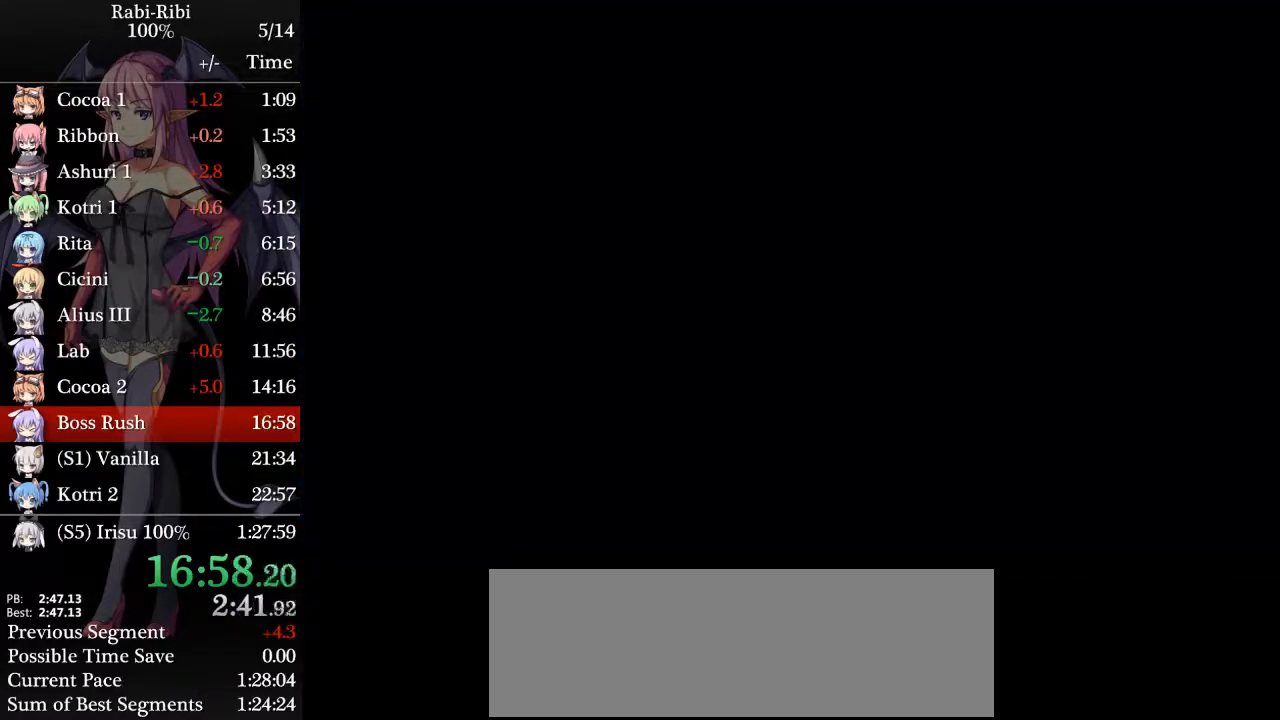
{"buttons": ["DPAD_LEFT"], "events": [[100, "DPAD_DOWN", "down"], [183, "A", "down"], [233, "A", "up"], [300, "DPAD_DOWN", "up"], [317, "A", "down"], [367, "A", "up"]]}
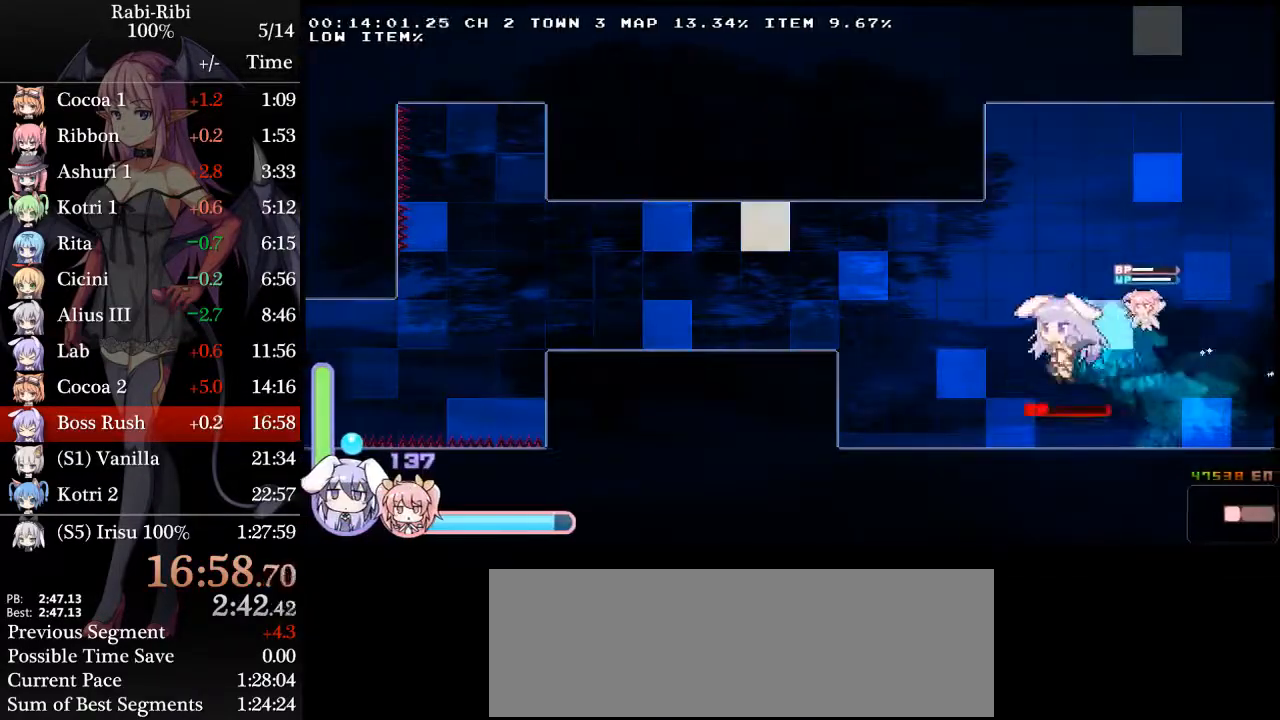
{"buttons": ["DPAD_DOWN", "DPAD_LEFT"], "events": [[283, "A", "down"], [500, "A", "up"], [500, "DPAD_DOWN", "down"]]}
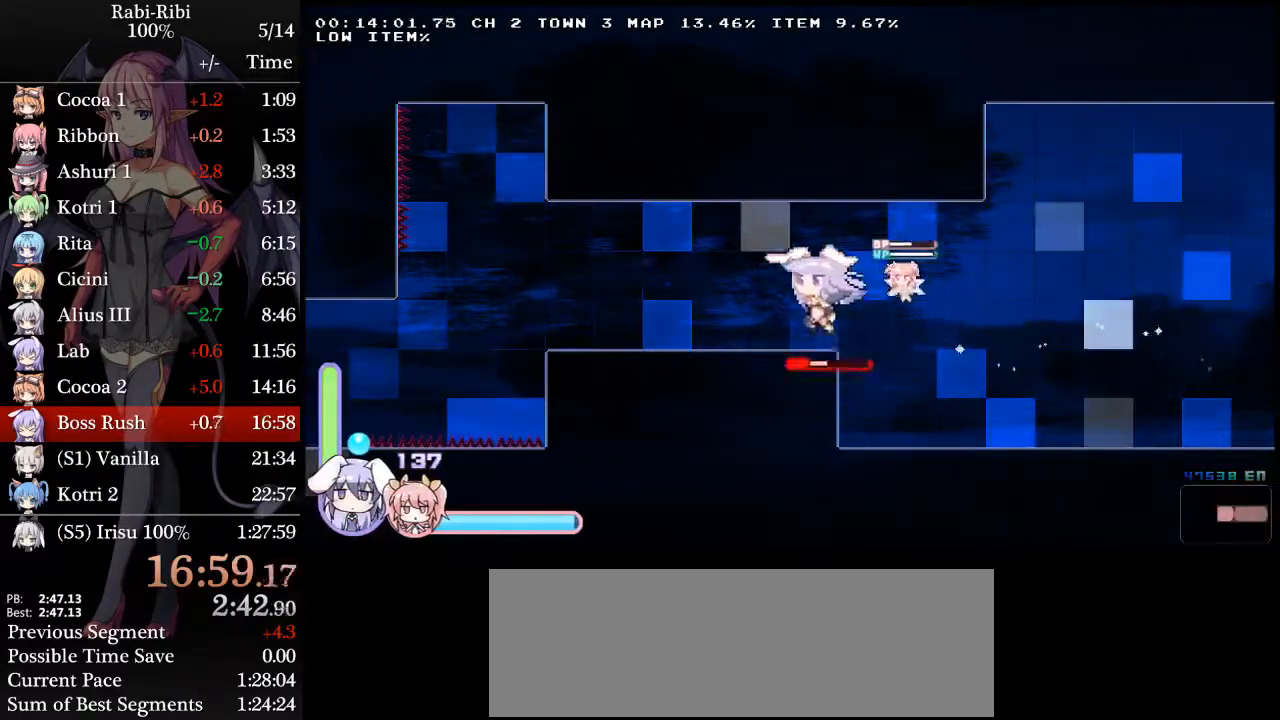
{"buttons": ["DPAD_LEFT"], "events": [[83, "A", "down"], [150, "A", "up"], [233, "A", "down"], [283, "A", "up"], [317, "DPAD_DOWN", "up"], [433, "A", "down"], [467, "A", "up"]]}
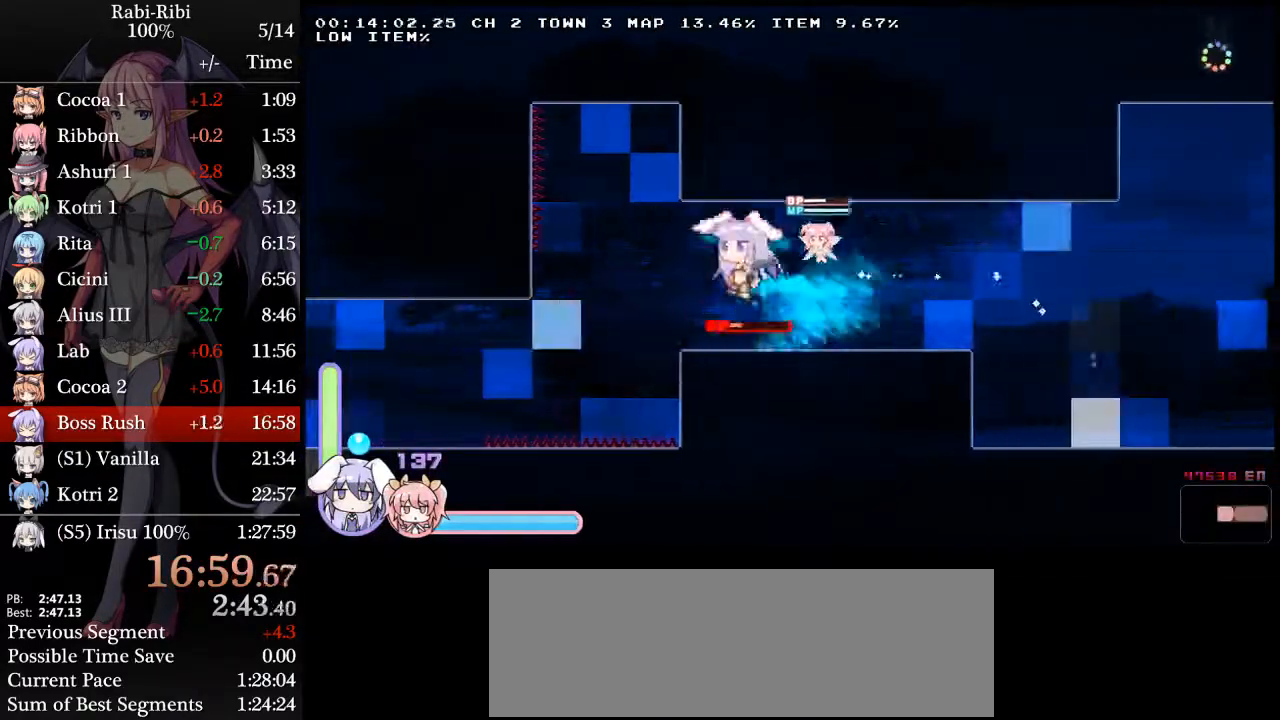
{"buttons": ["DPAD_LEFT"], "events": []}
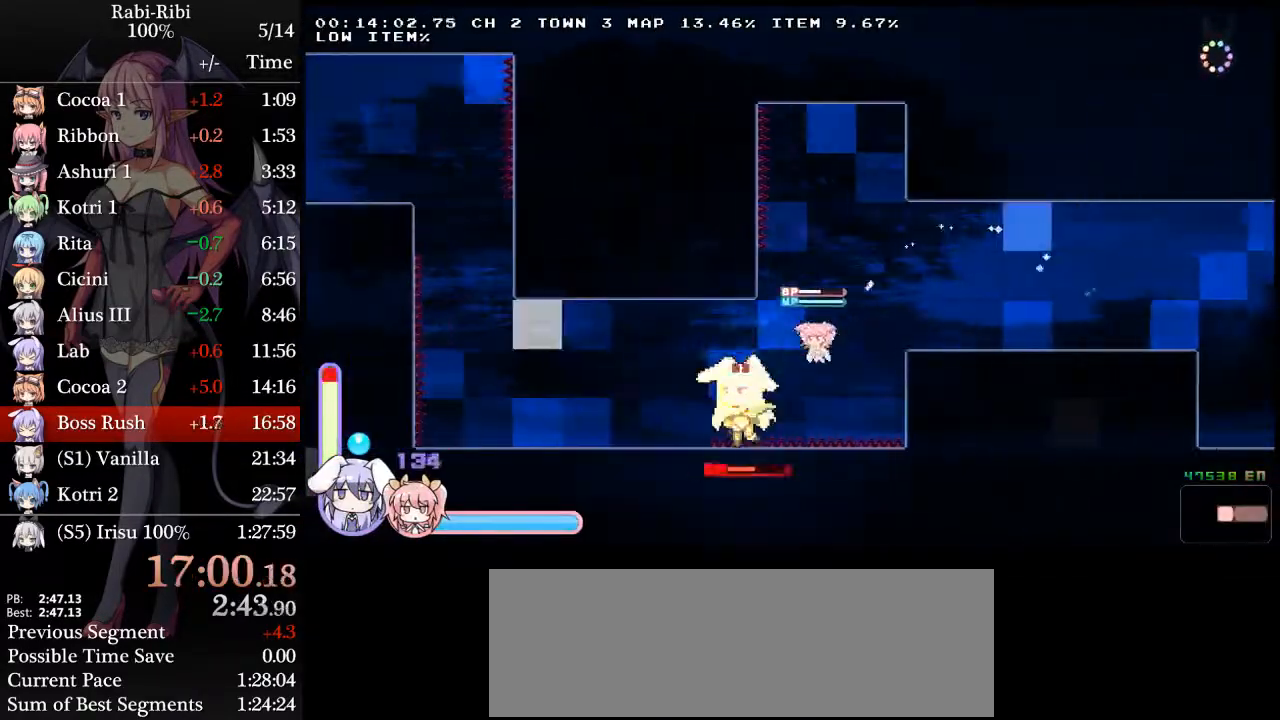
{"buttons": ["DPAD_LEFT"], "events": [[83, "A", "down"], [167, "A", "up"], [183, "DPAD_DOWN", "down"], [250, "A", "down"], [317, "DPAD_DOWN", "up"], [400, "A", "up"]]}
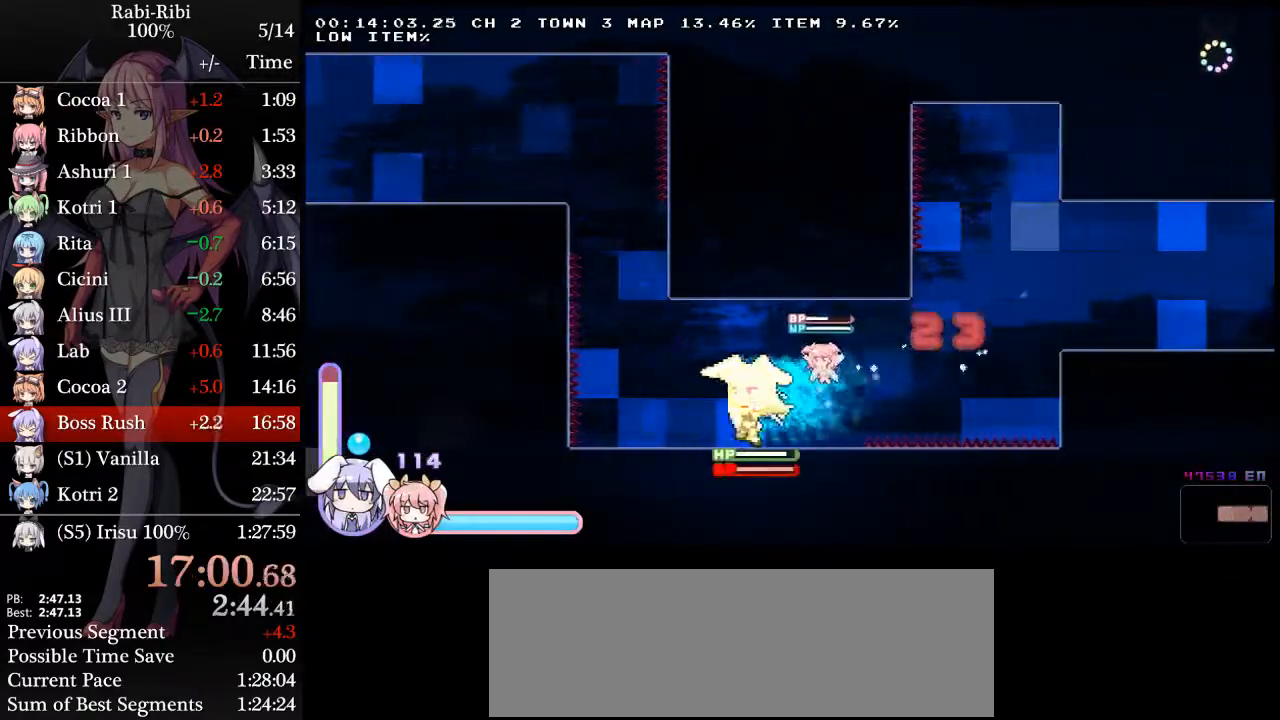
{"buttons": ["A", "DPAD_RIGHT"], "events": [[267, "A", "down"], [333, "DPAD_LEFT", "up"], [367, "DPAD_RIGHT", "down"]]}
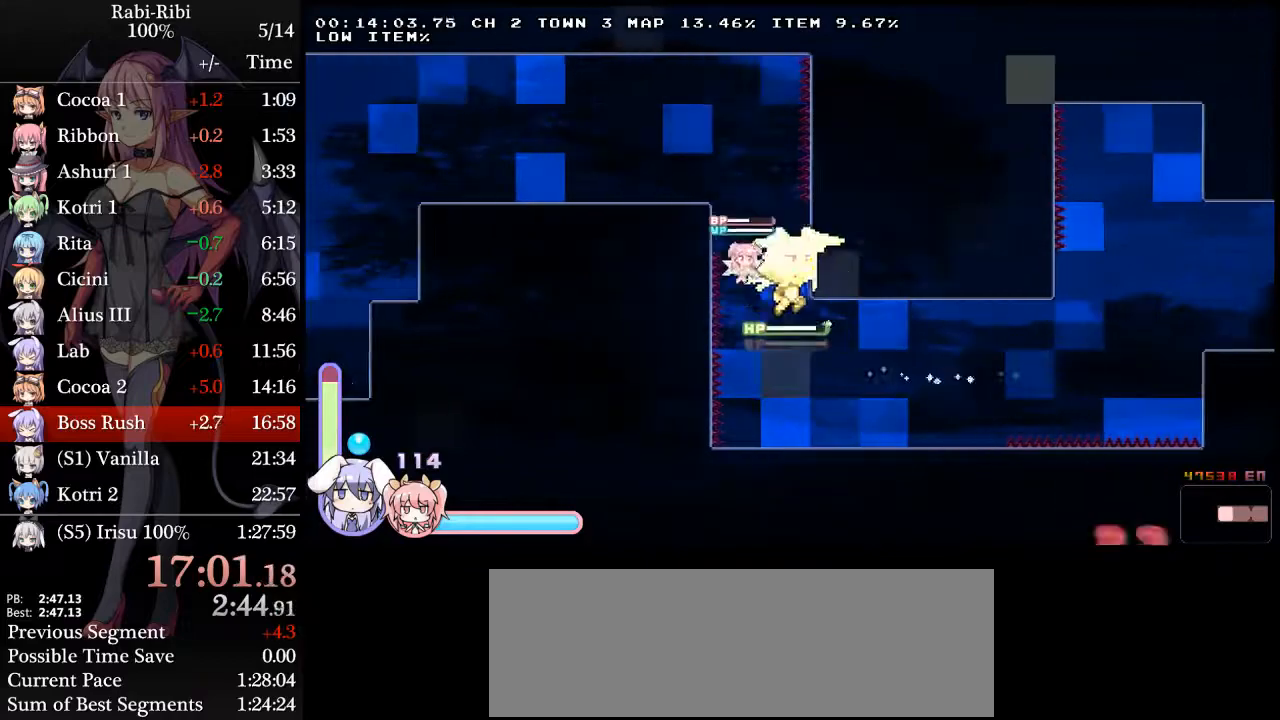
{"buttons": ["DPAD_LEFT"], "events": [[50, "A", "up"], [50, "DPAD_RIGHT", "up"], [67, "DPAD_LEFT", "down"], [100, "A", "down"], [417, "A", "up"]]}
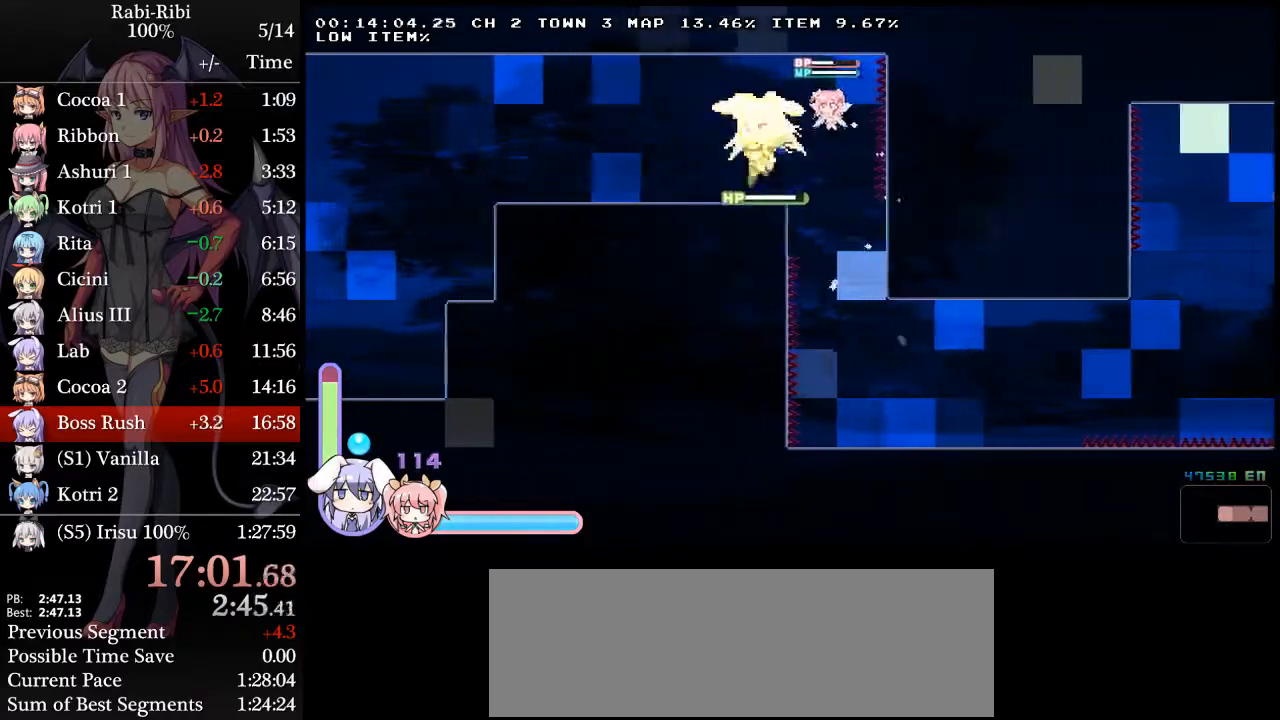
{"buttons": ["A", "DPAD_LEFT"], "events": [[117, "DPAD_DOWN", "down"], [150, "A", "down"], [250, "A", "up"], [250, "DPAD_DOWN", "up"], [467, "A", "down"]]}
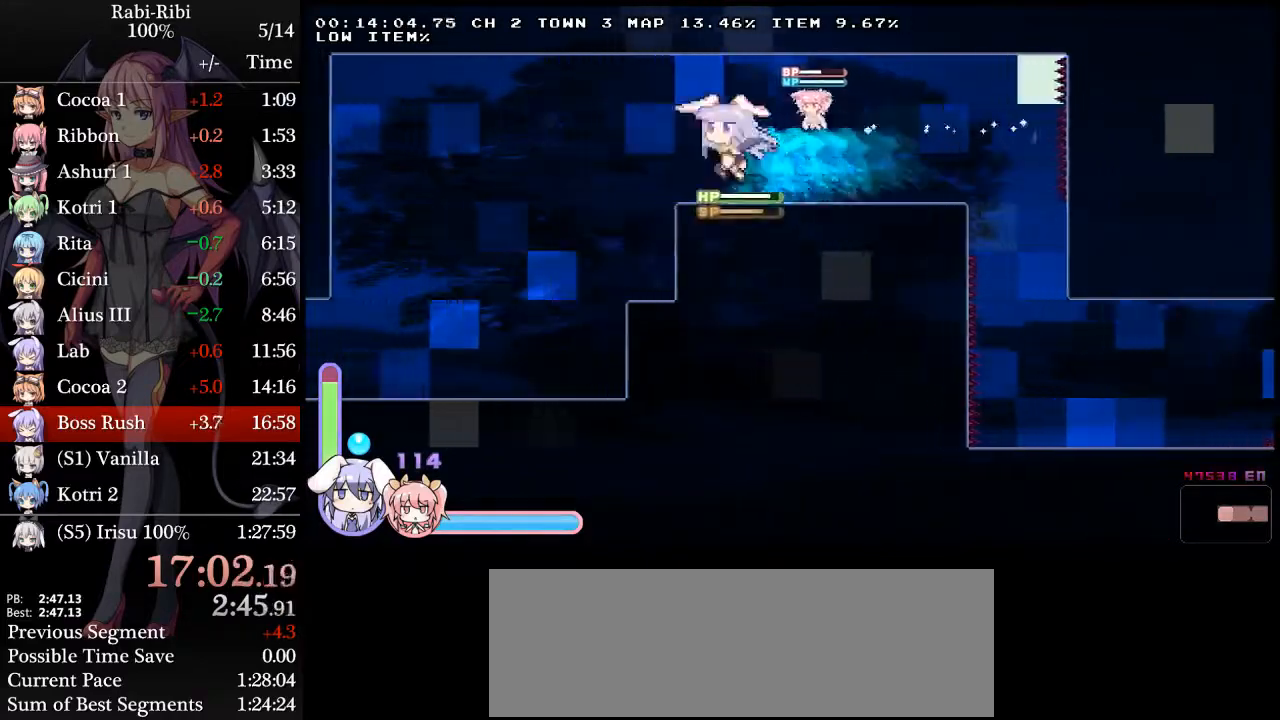
{"buttons": ["DPAD_LEFT"], "events": [[50, "A", "up"]]}
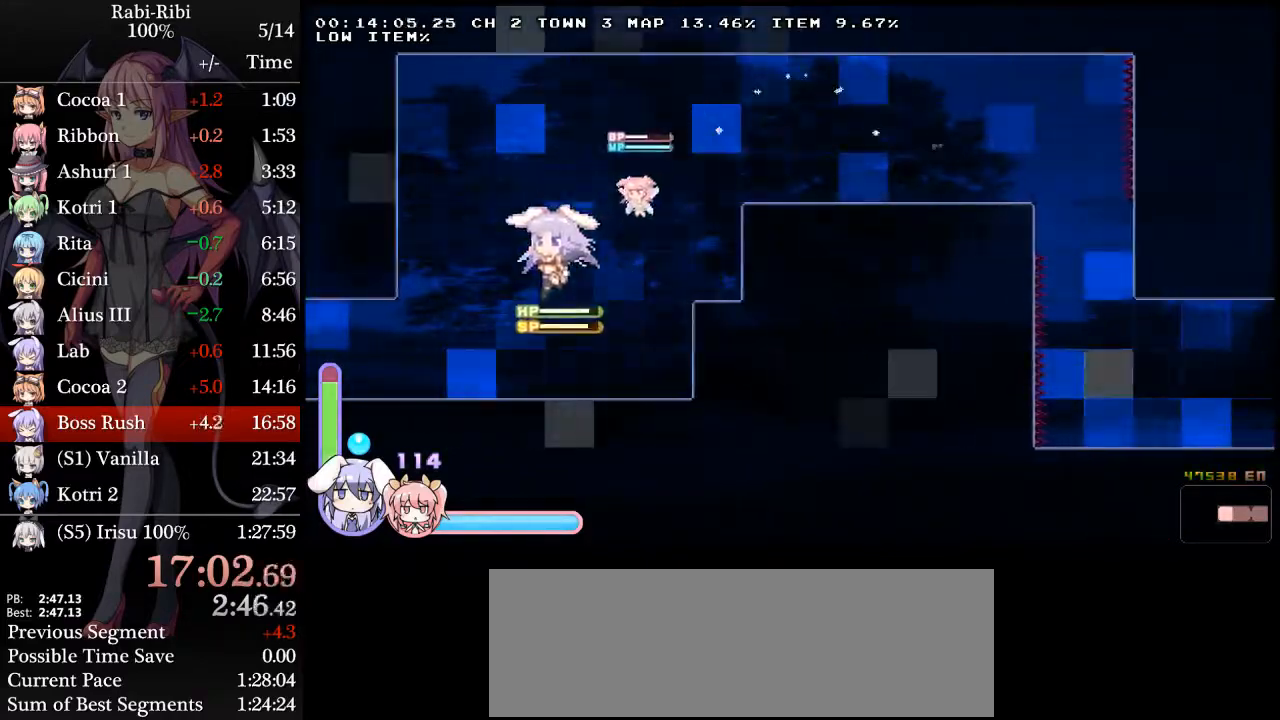
{"buttons": ["DPAD_LEFT"], "events": [[50, "DPAD_DOWN", "down"], [83, "A", "down"], [167, "A", "up"], [217, "A", "down"], [217, "DPAD_DOWN", "up"], [267, "A", "up"]]}
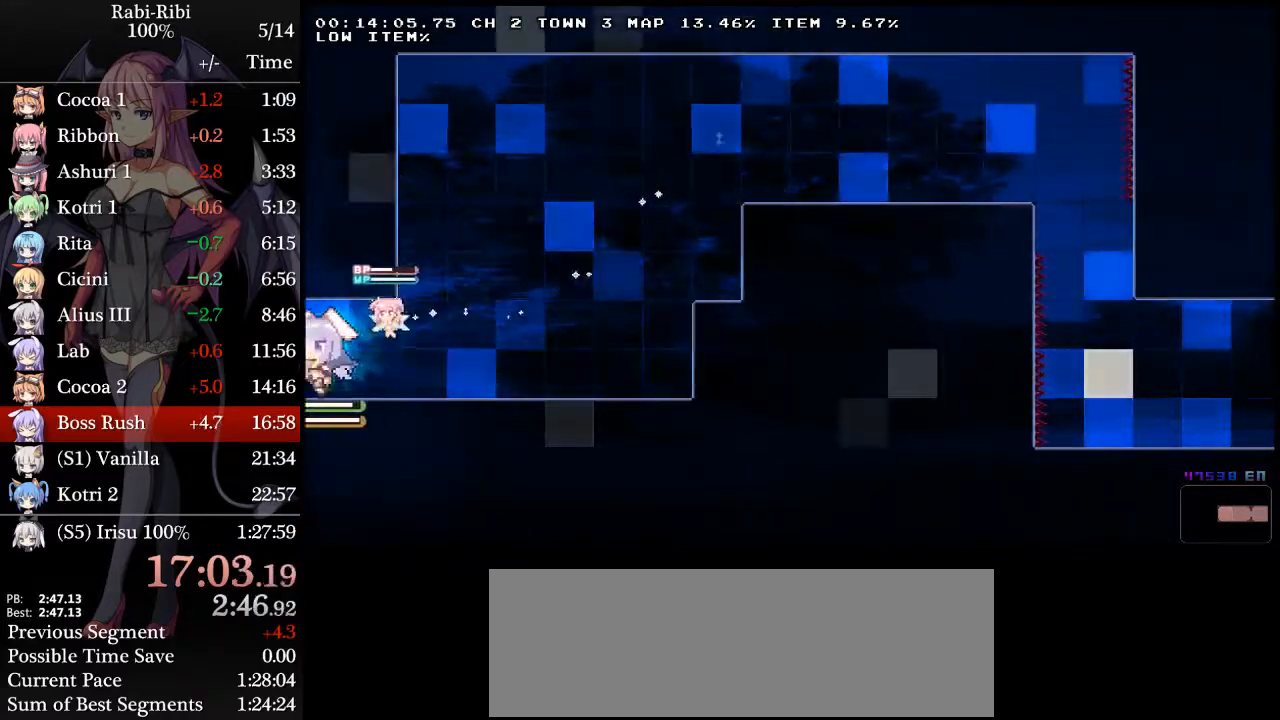
{"buttons": ["DPAD_LEFT"], "events": []}
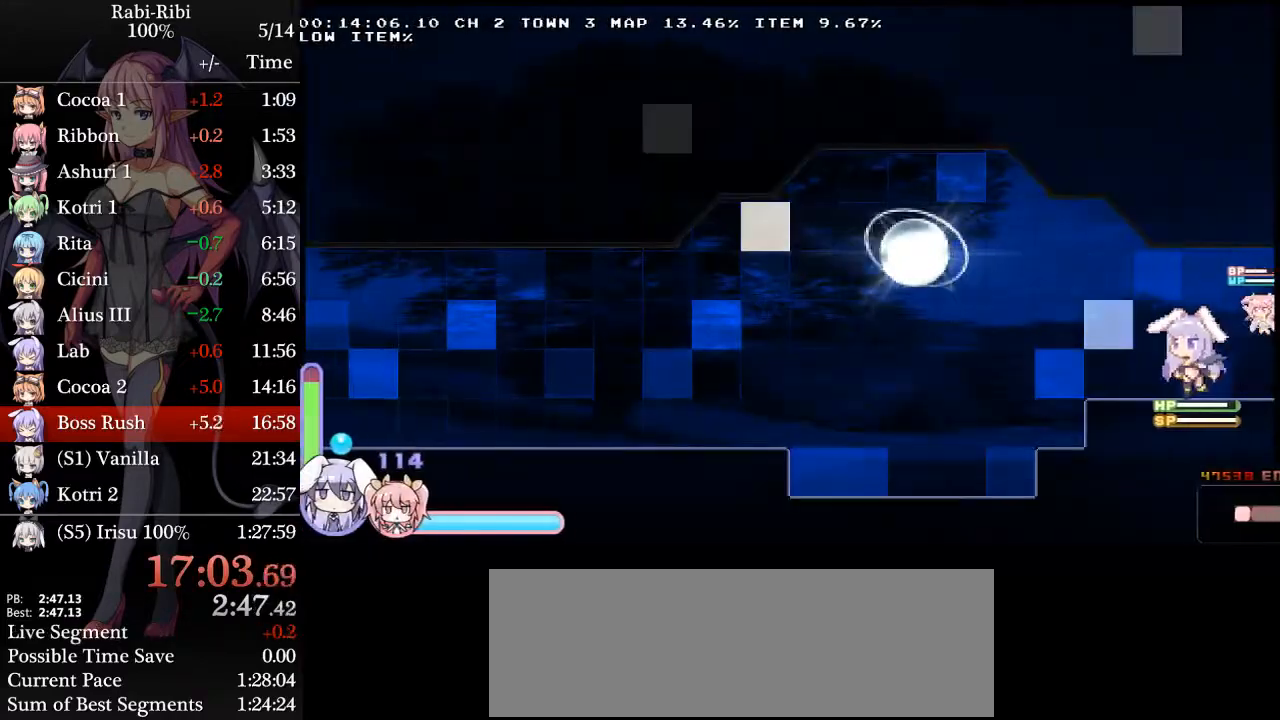
{"buttons": ["A", "DPAD_DOWN", "DPAD_LEFT"], "events": [[200, "A", "down"], [417, "A", "up"], [433, "DPAD_DOWN", "down"], [483, "A", "down"]]}
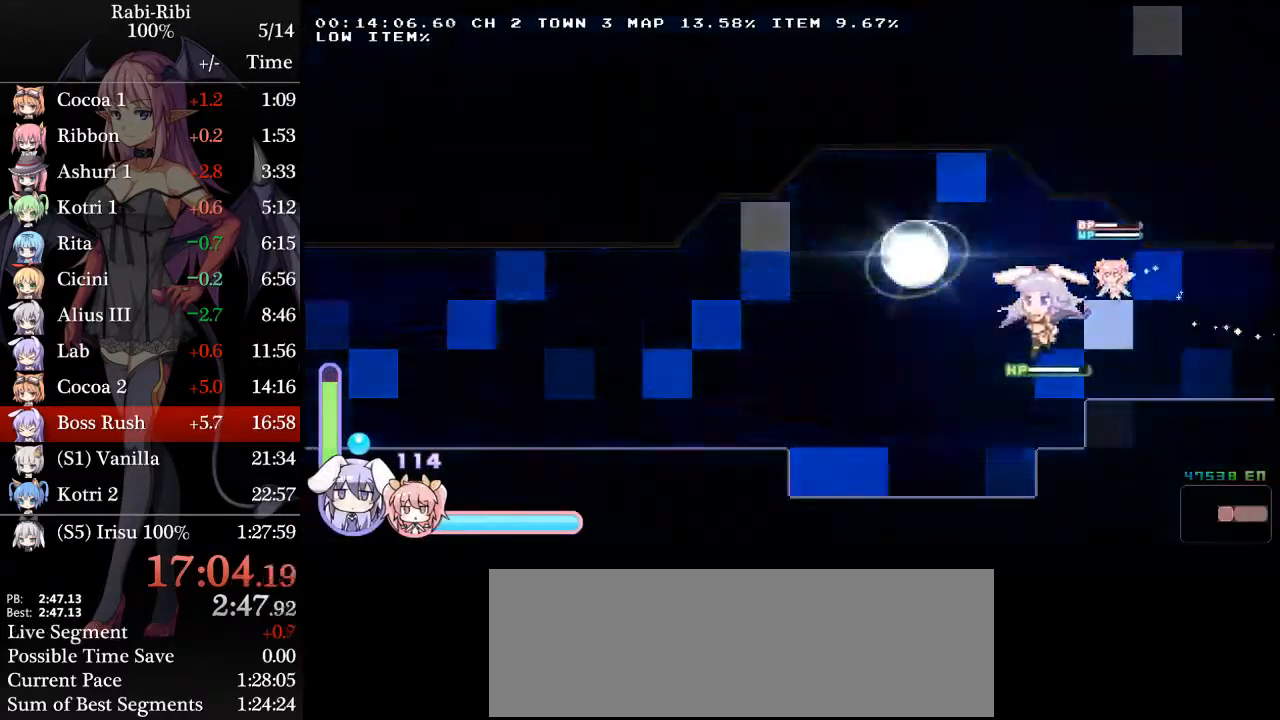
{"buttons": ["DPAD_DOWN"], "events": [[217, "A", "up"], [217, "DPAD_DOWN", "up"], [233, "DPAD_LEFT", "up"], [400, "DPAD_DOWN", "down"]]}
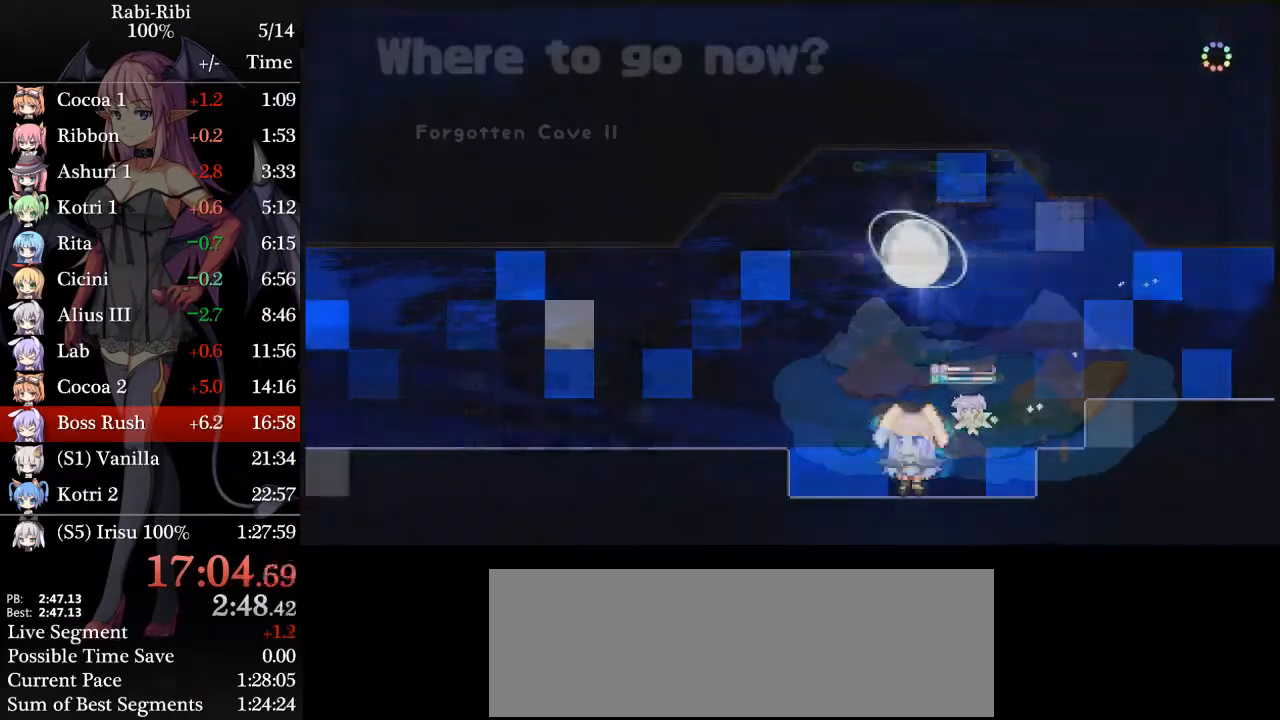
{"buttons": ["DPAD_LEFT"], "events": [[50, "DPAD_DOWN", "up"], [200, "DPAD_LEFT", "down"]]}
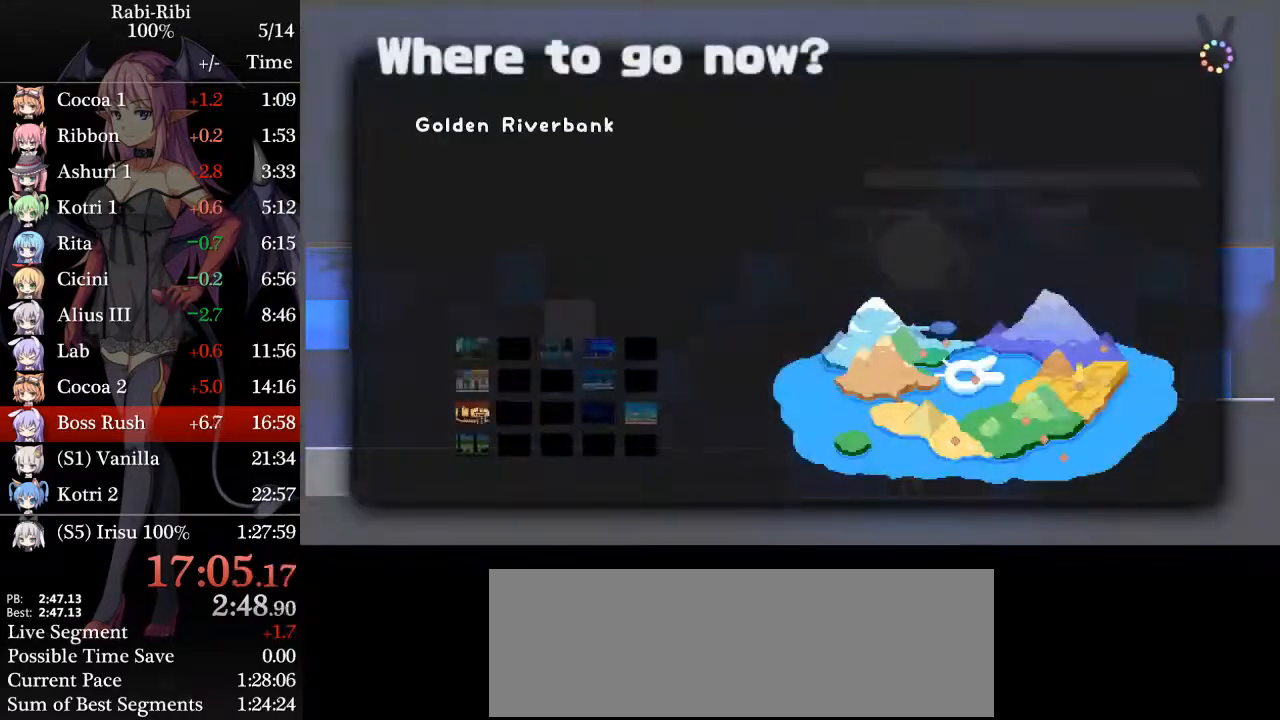
{"buttons": [], "events": [[83, "DPAD_LEFT", "up"], [233, "A", "down"], [400, "A", "up"]]}